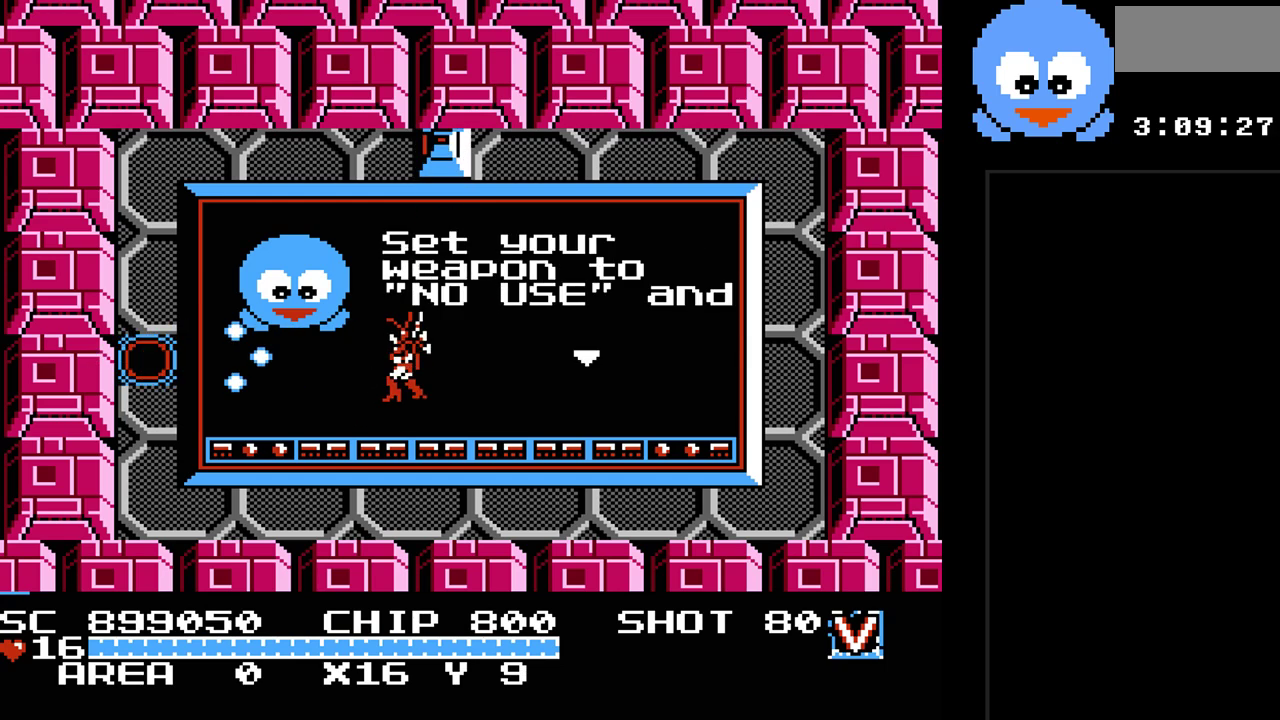
Gameplay with a controller (Nintendo layout); each line is a JSON object with the inputs held at the frame after it. "events" lists button and stick changes between this image and that frame as [ms after this image, input, new state], when the widget could be followed in between. Not read: L3 R3.
{"buttons": [], "events": [[67, "Y", "up"], [167, "DPAD_DOWN", "down"], [167, "DPAD_RIGHT", "up"], [233, "DPAD_DOWN", "up"]]}
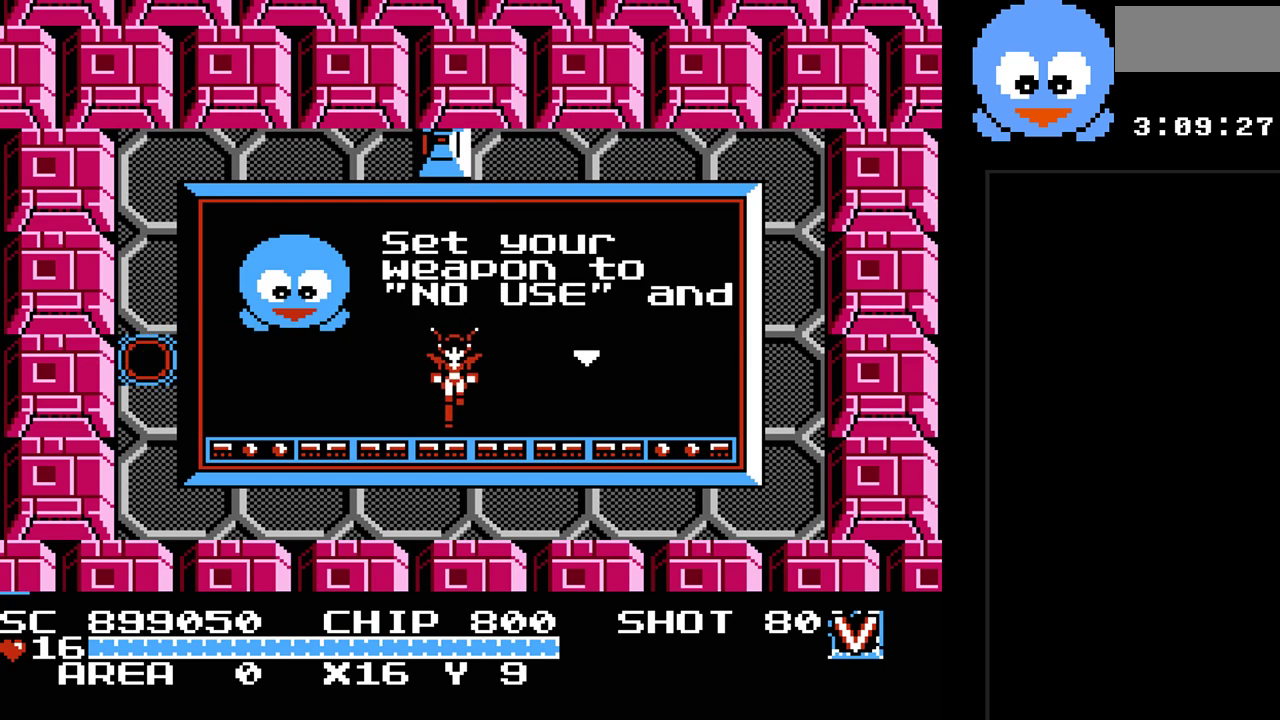
{"buttons": [], "events": []}
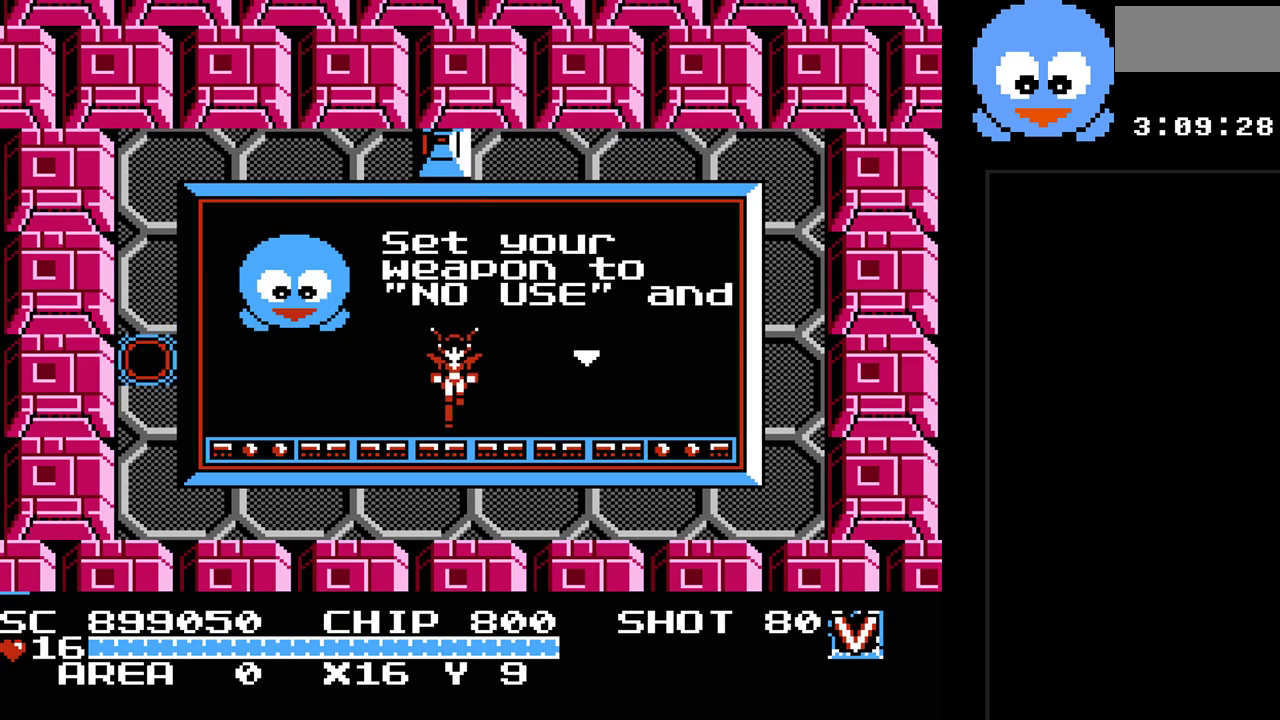
{"buttons": [], "events": []}
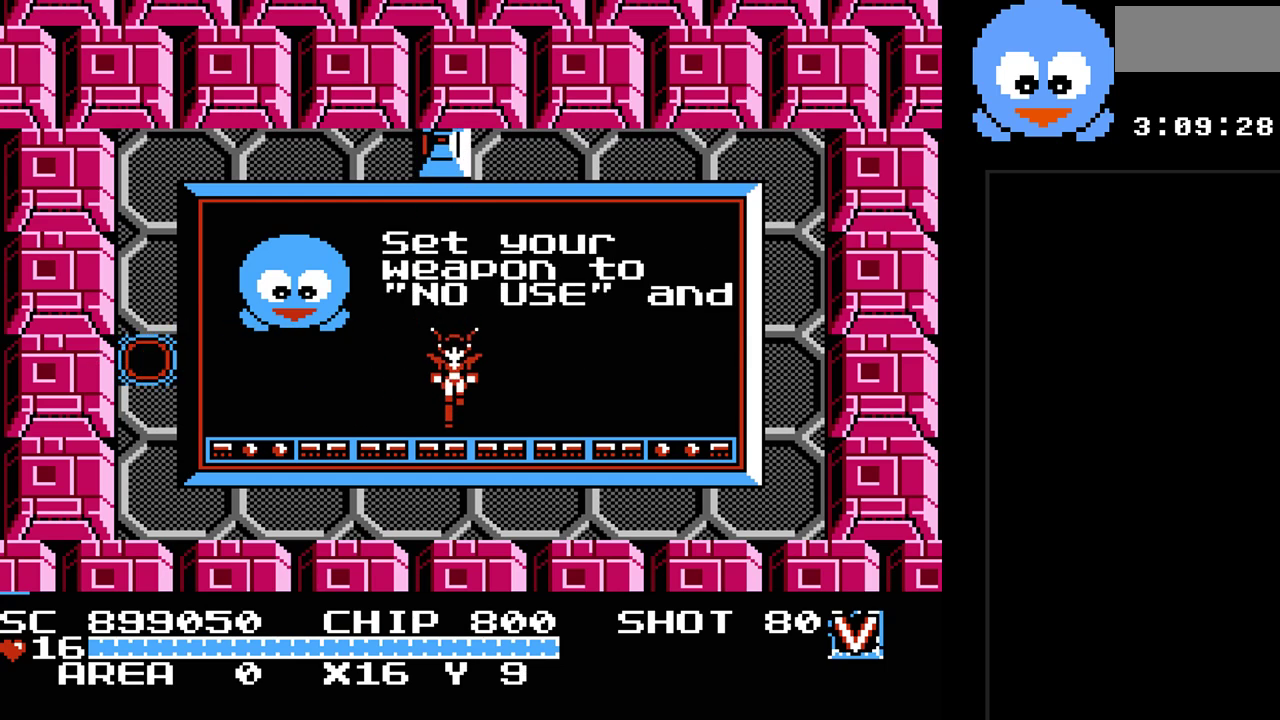
{"buttons": [], "events": []}
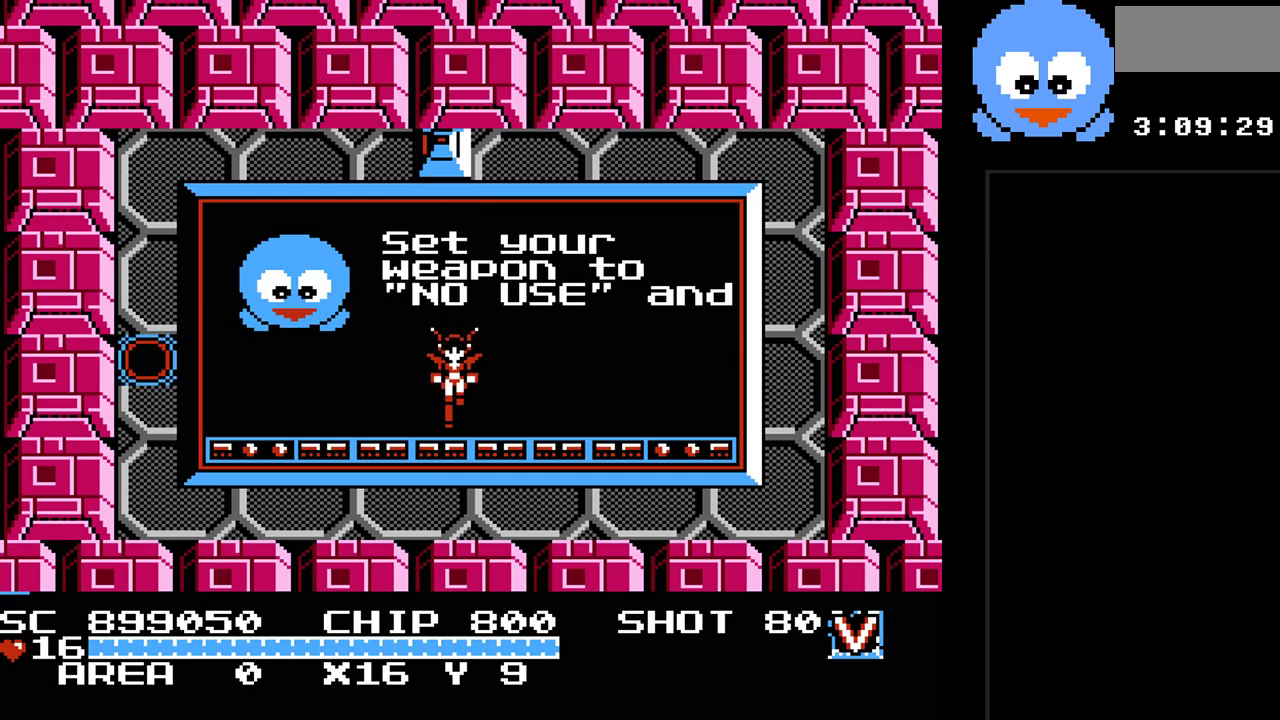
{"buttons": [], "events": []}
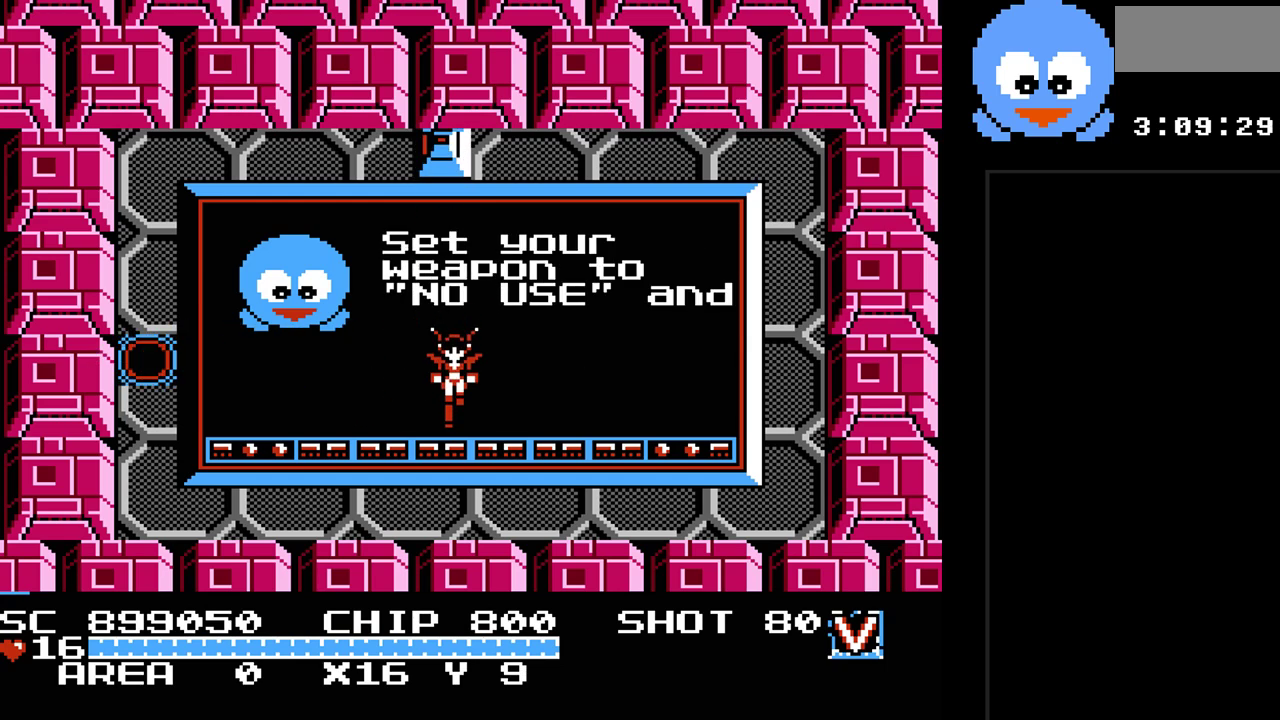
{"buttons": [], "events": []}
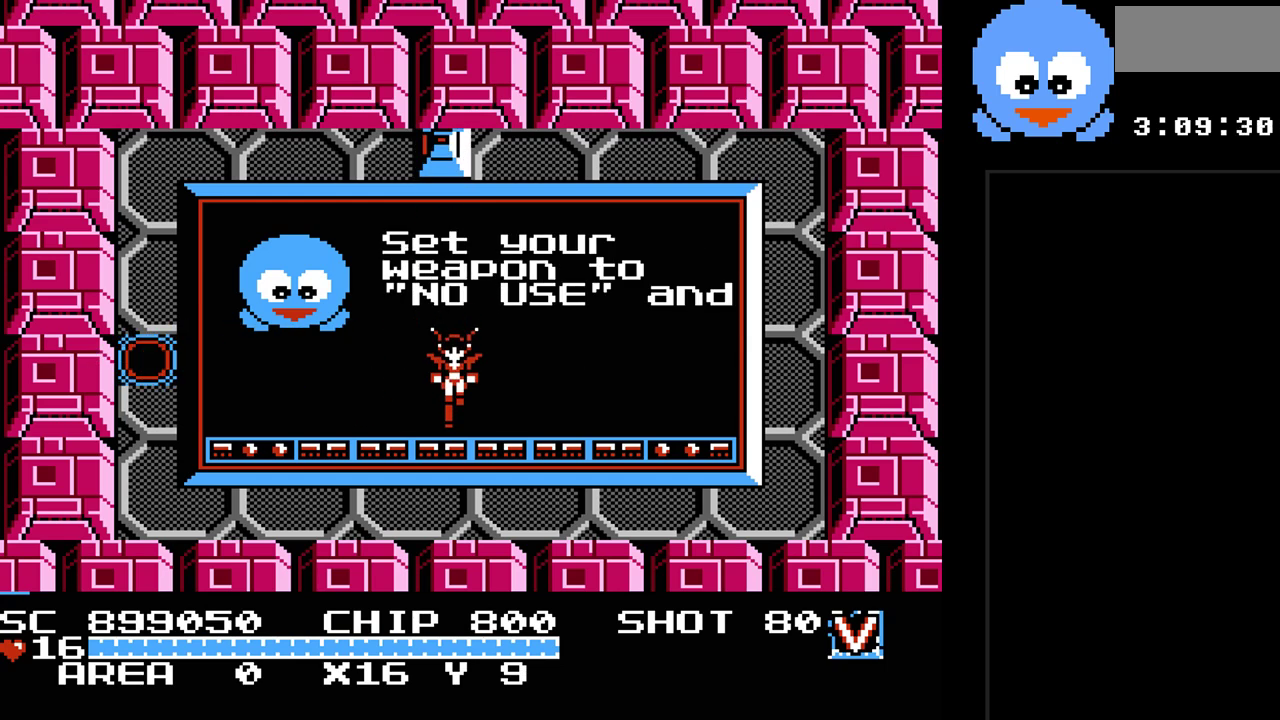
{"buttons": [], "events": []}
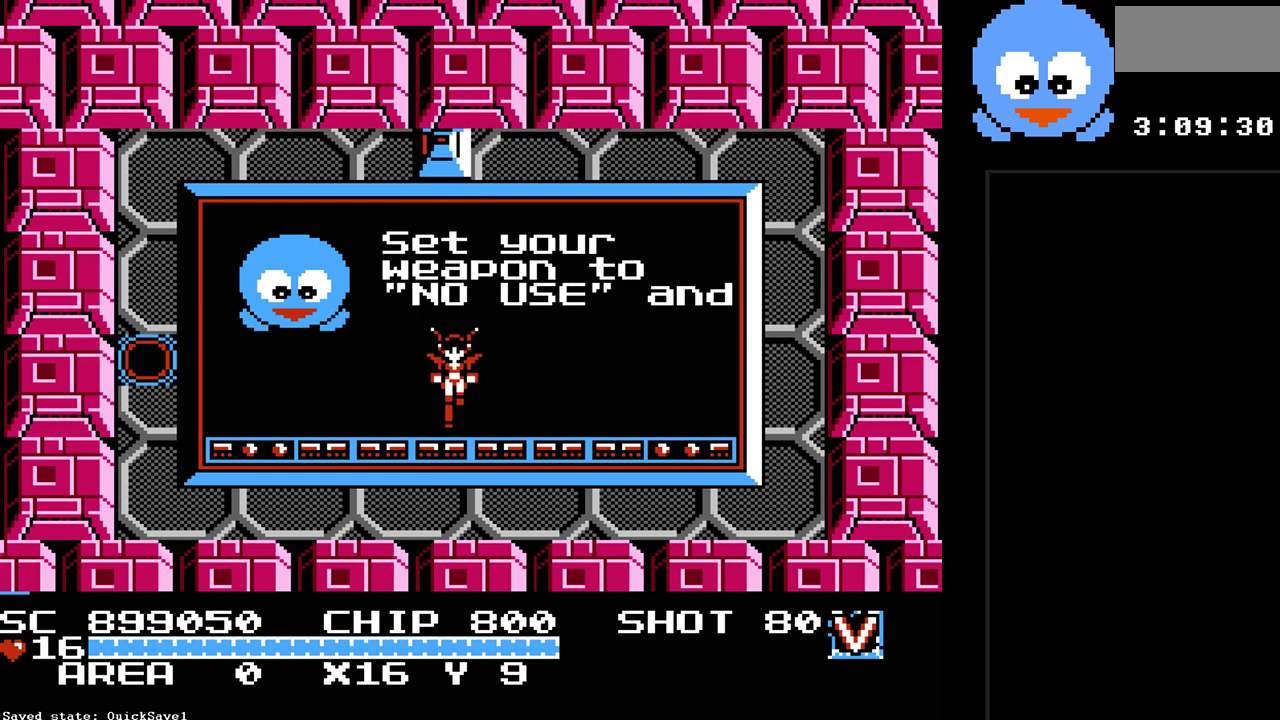
{"buttons": [], "events": []}
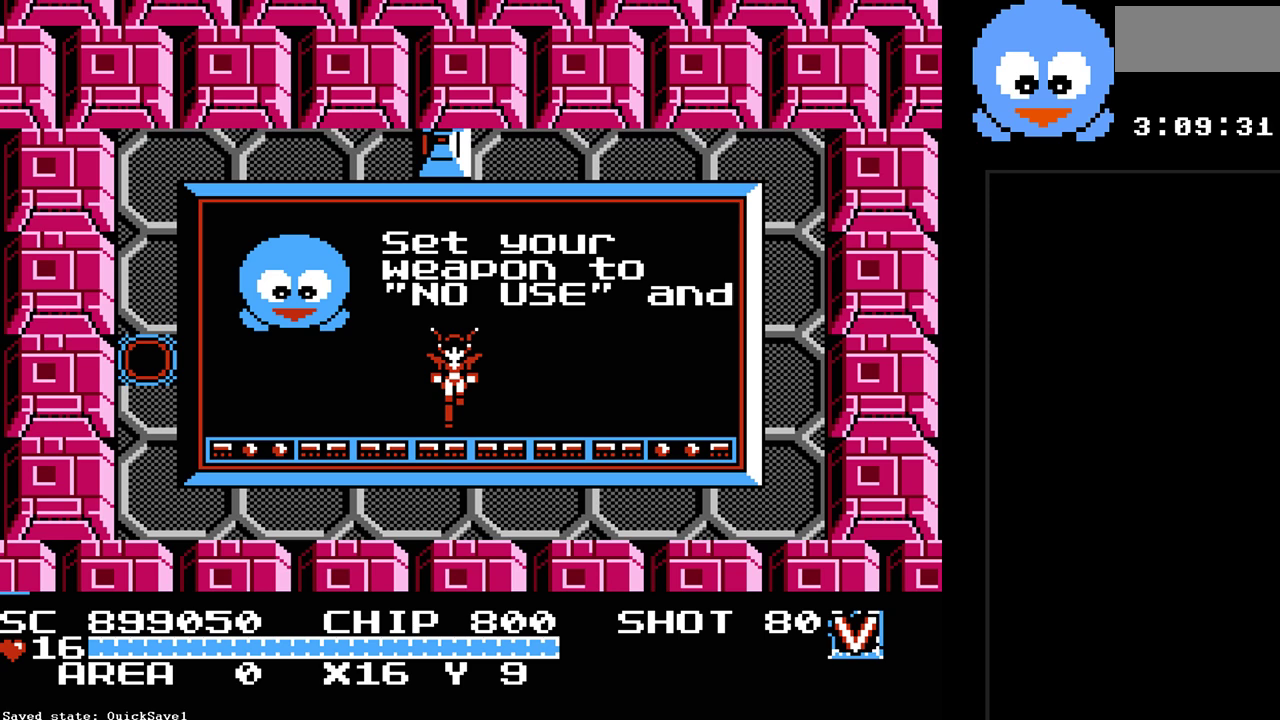
{"buttons": ["DPAD_UP", "DPAD_LEFT"], "events": [[383, "DPAD_LEFT", "down"], [417, "DPAD_LEFT", "up"], [450, "DPAD_LEFT", "down"], [483, "DPAD_UP", "down"]]}
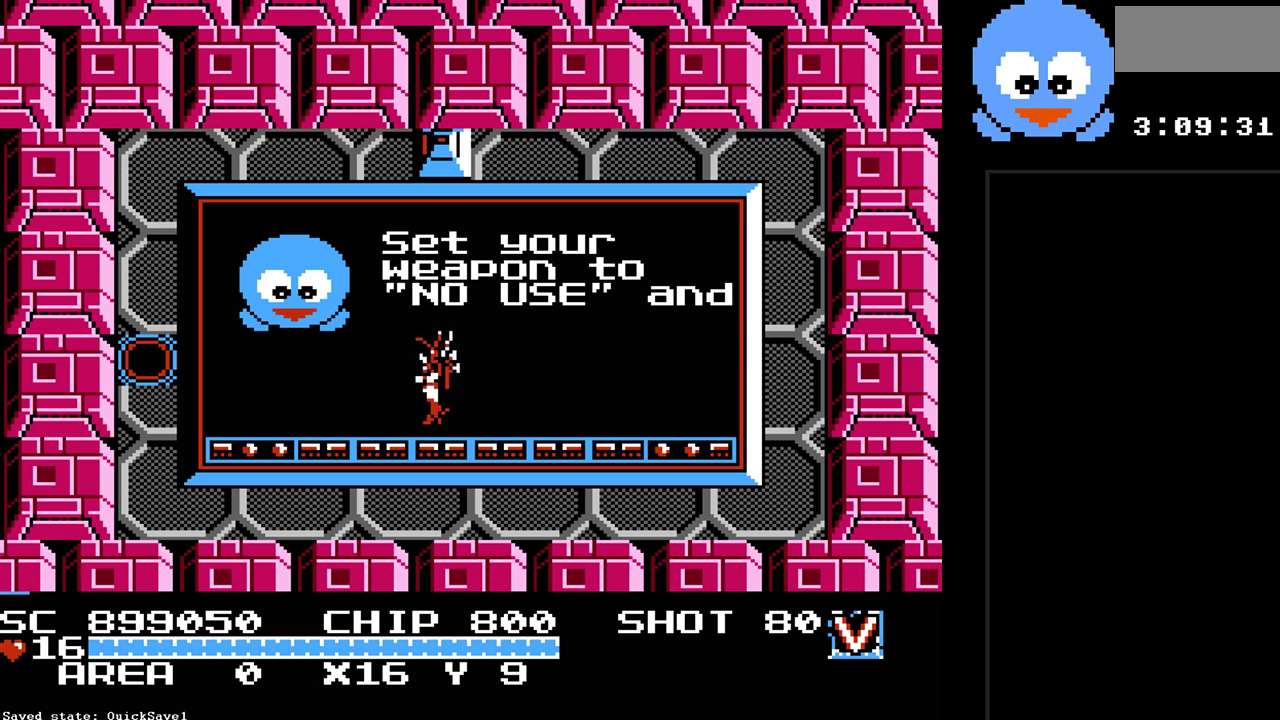
{"buttons": ["DPAD_LEFT"], "events": [[17, "DPAD_UP", "up"], [217, "DPAD_UP", "down"], [400, "DPAD_UP", "up"]]}
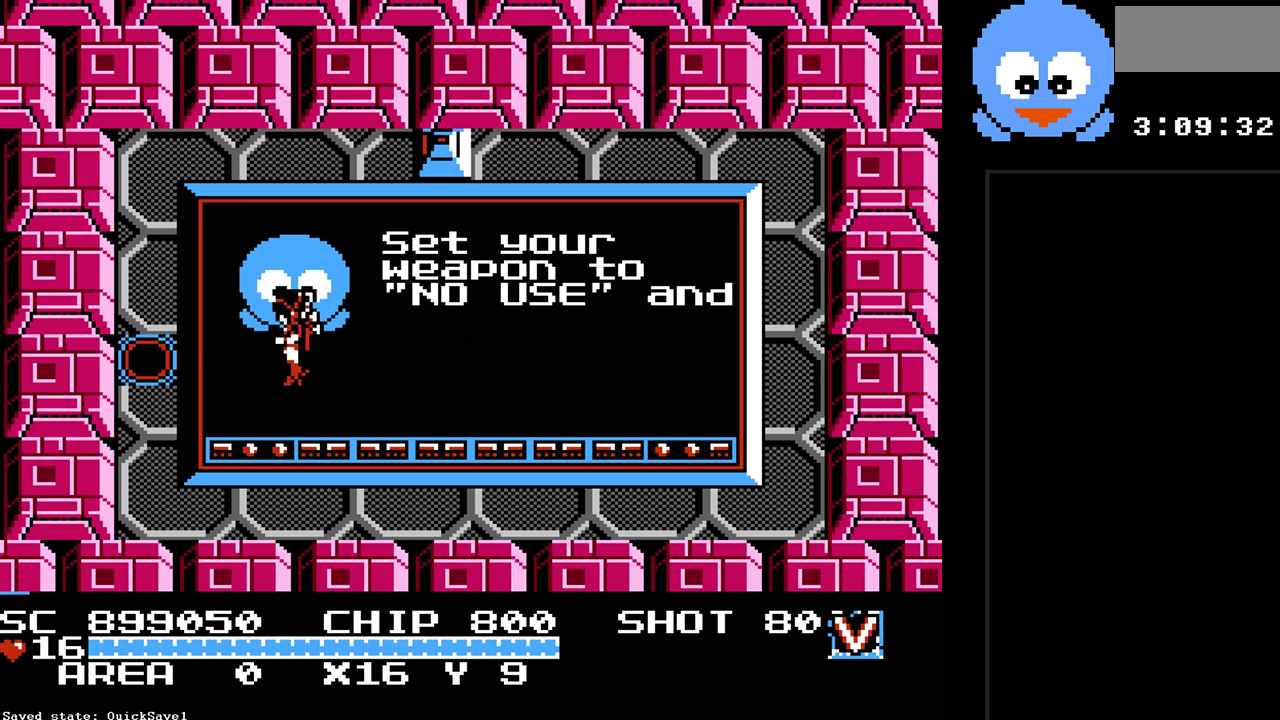
{"buttons": ["DPAD_LEFT"], "events": []}
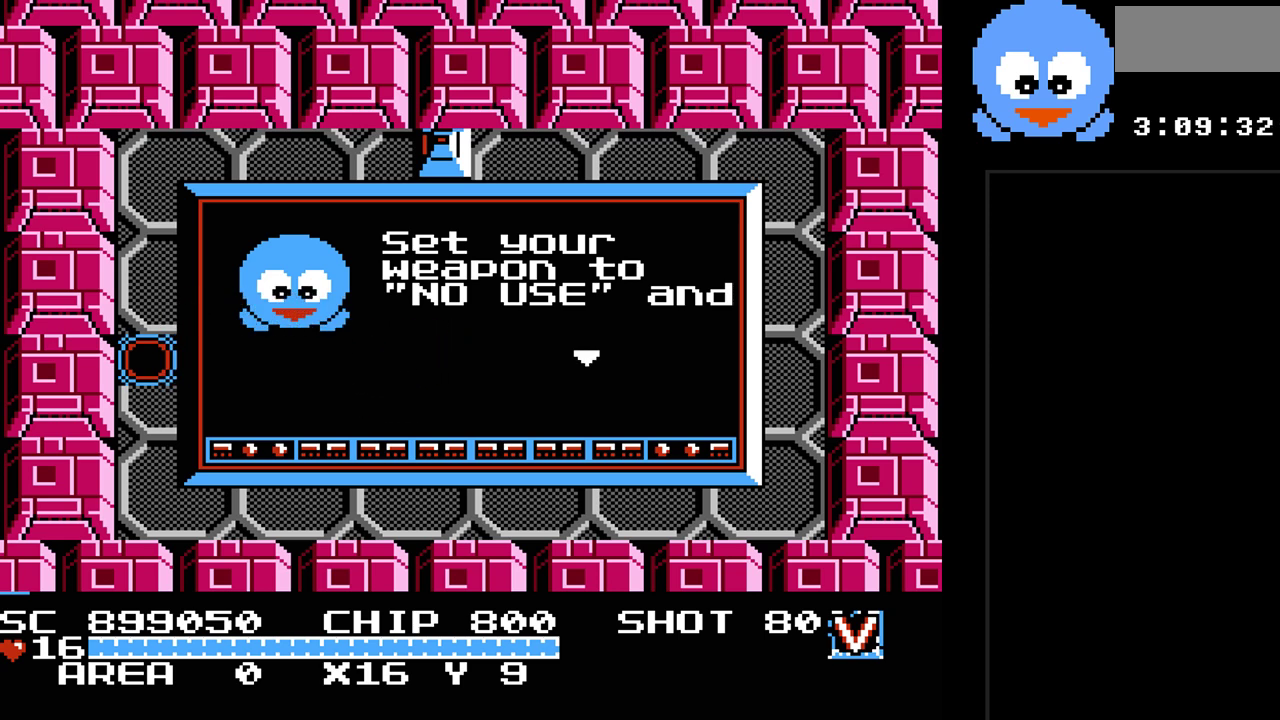
{"buttons": [], "events": [[400, "DPAD_LEFT", "up"]]}
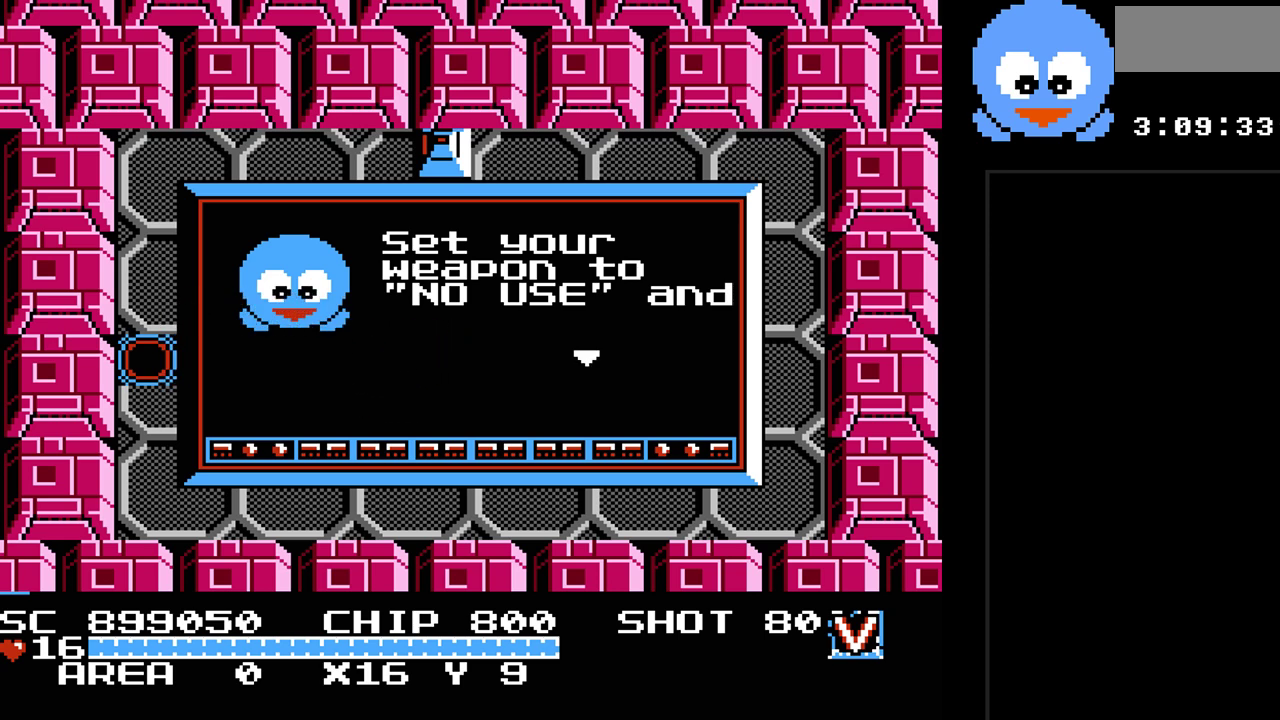
{"buttons": ["DPAD_LEFT"], "events": [[433, "DPAD_LEFT", "down"]]}
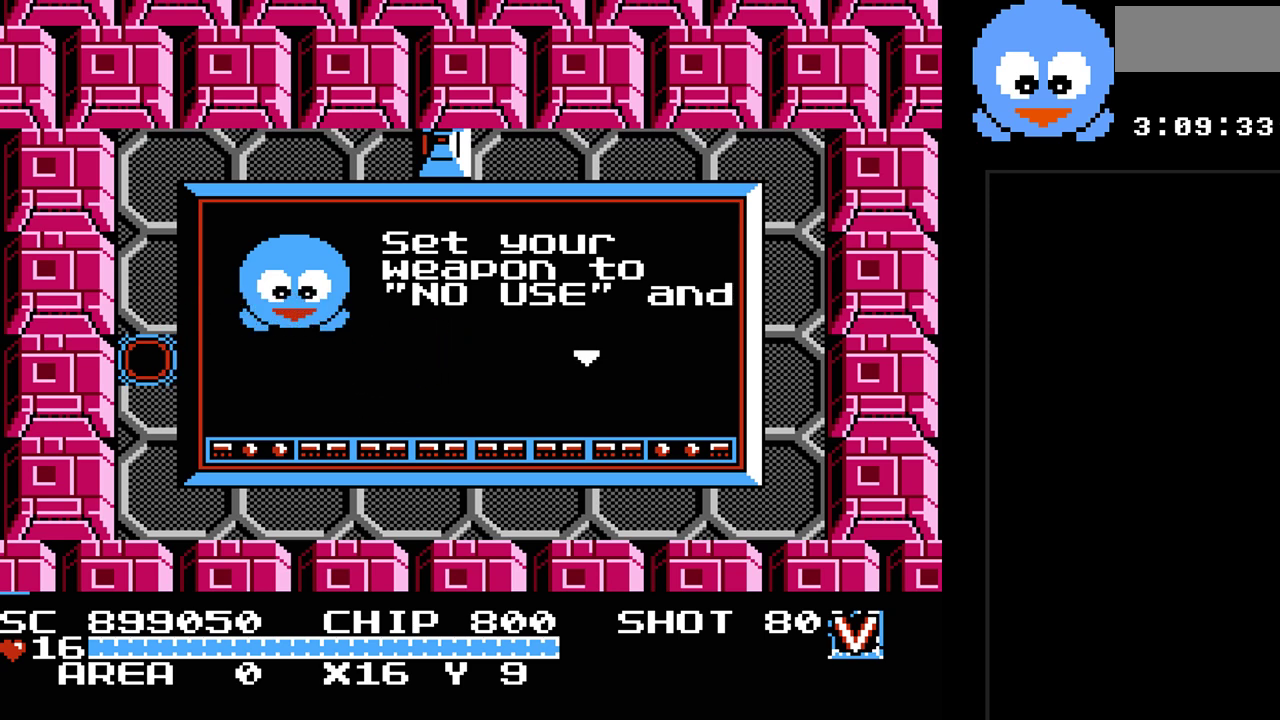
{"buttons": ["DPAD_LEFT"], "events": []}
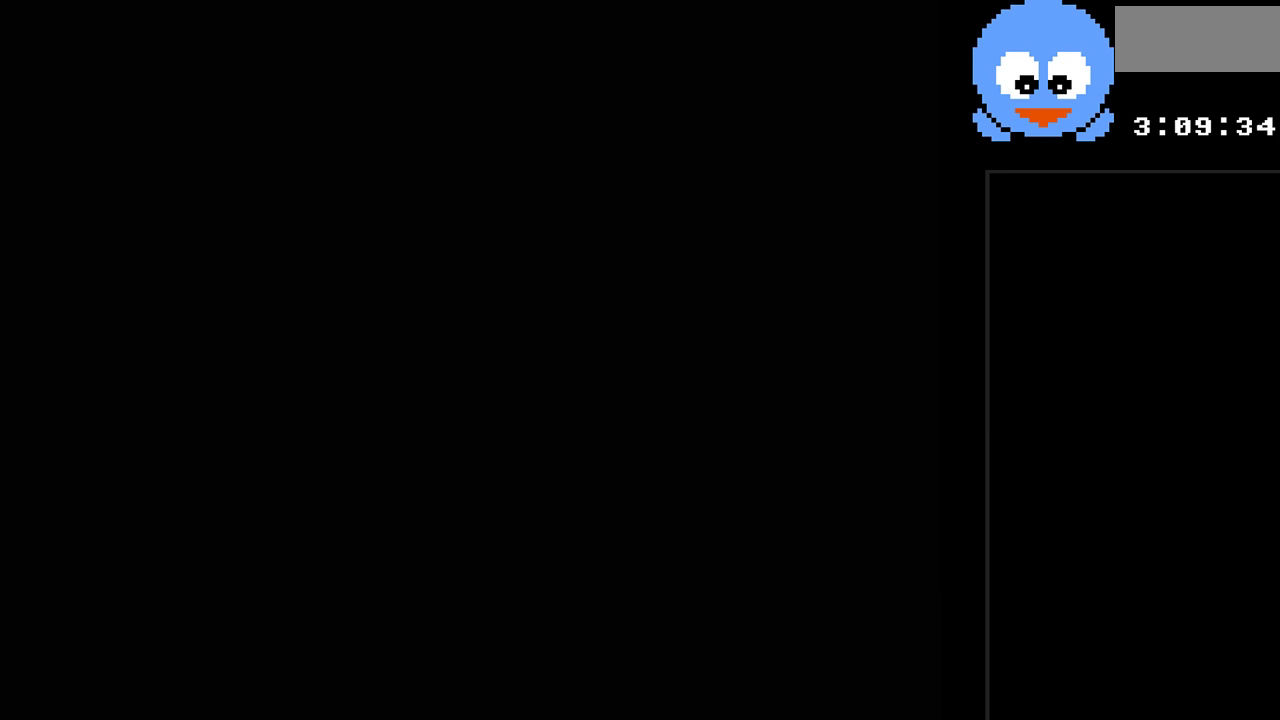
{"buttons": ["Y", "DPAD_LEFT"], "events": [[467, "Y", "down"]]}
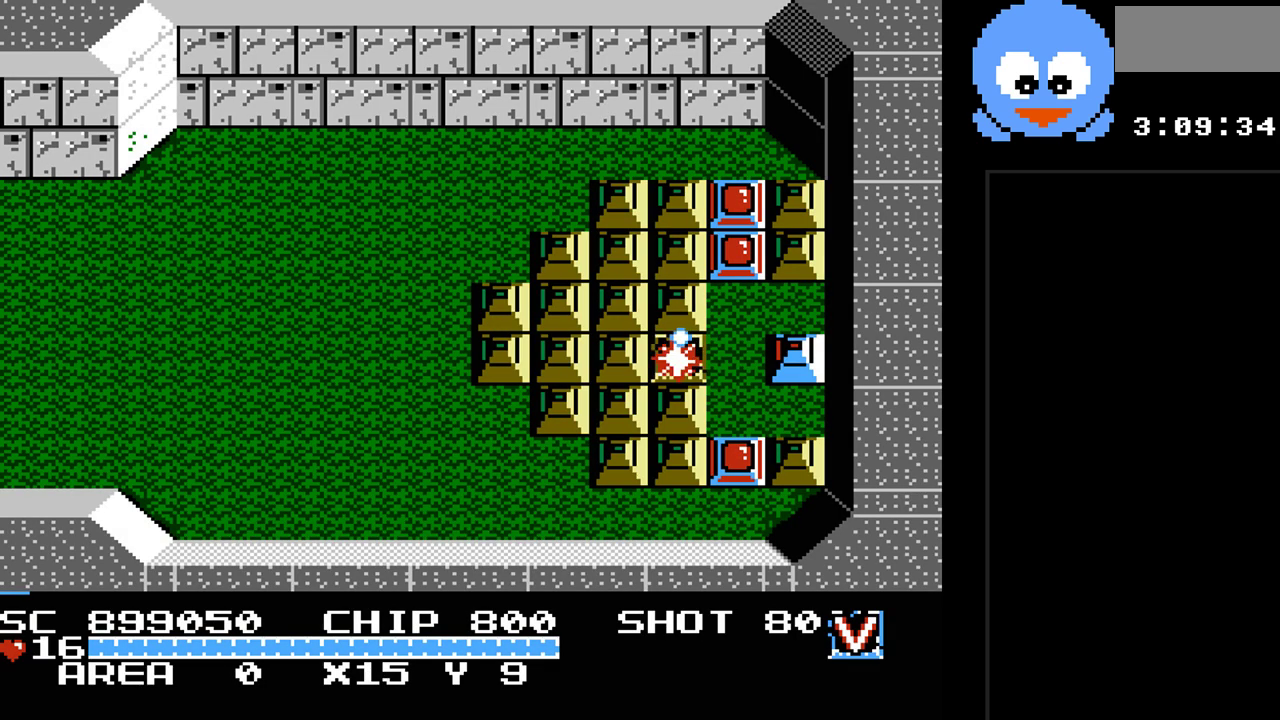
{"buttons": ["DPAD_RIGHT"], "events": [[83, "DPAD_LEFT", "up"], [317, "DPAD_RIGHT", "down"], [467, "Y", "up"]]}
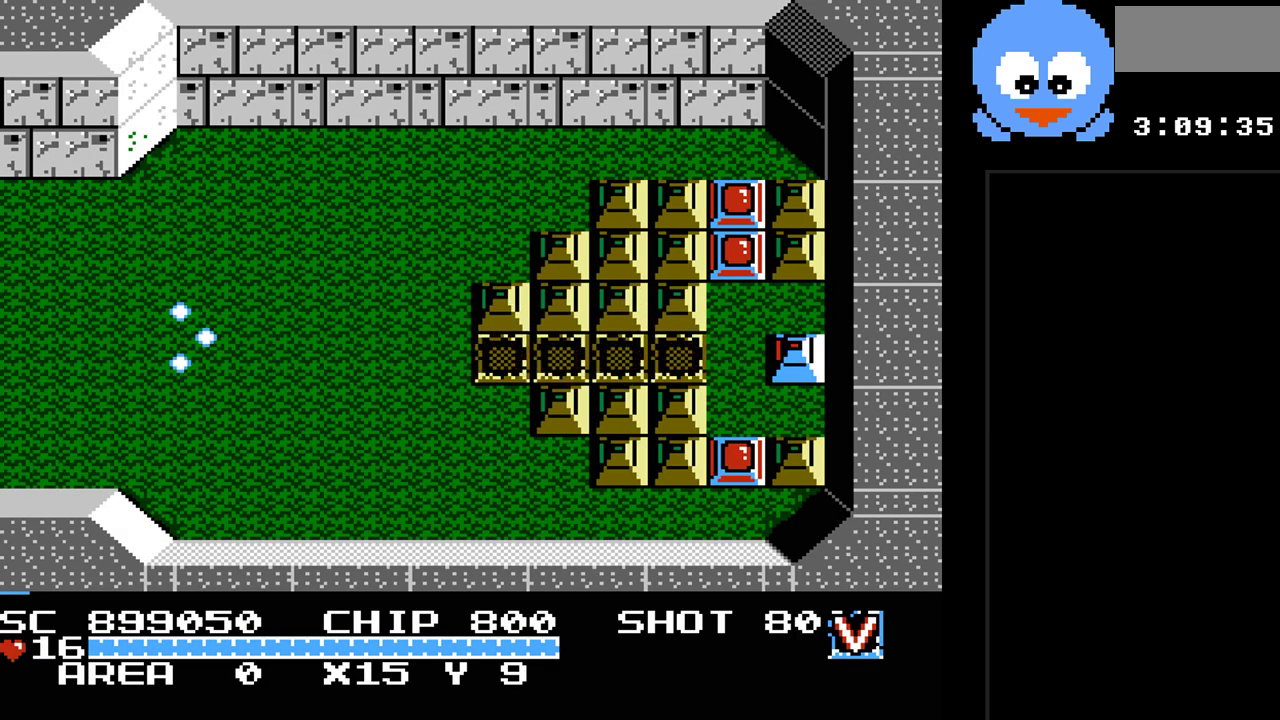
{"buttons": ["Y"], "events": [[33, "DPAD_UP", "down"], [67, "DPAD_RIGHT", "up"], [67, "Y", "down"], [133, "DPAD_UP", "up"]]}
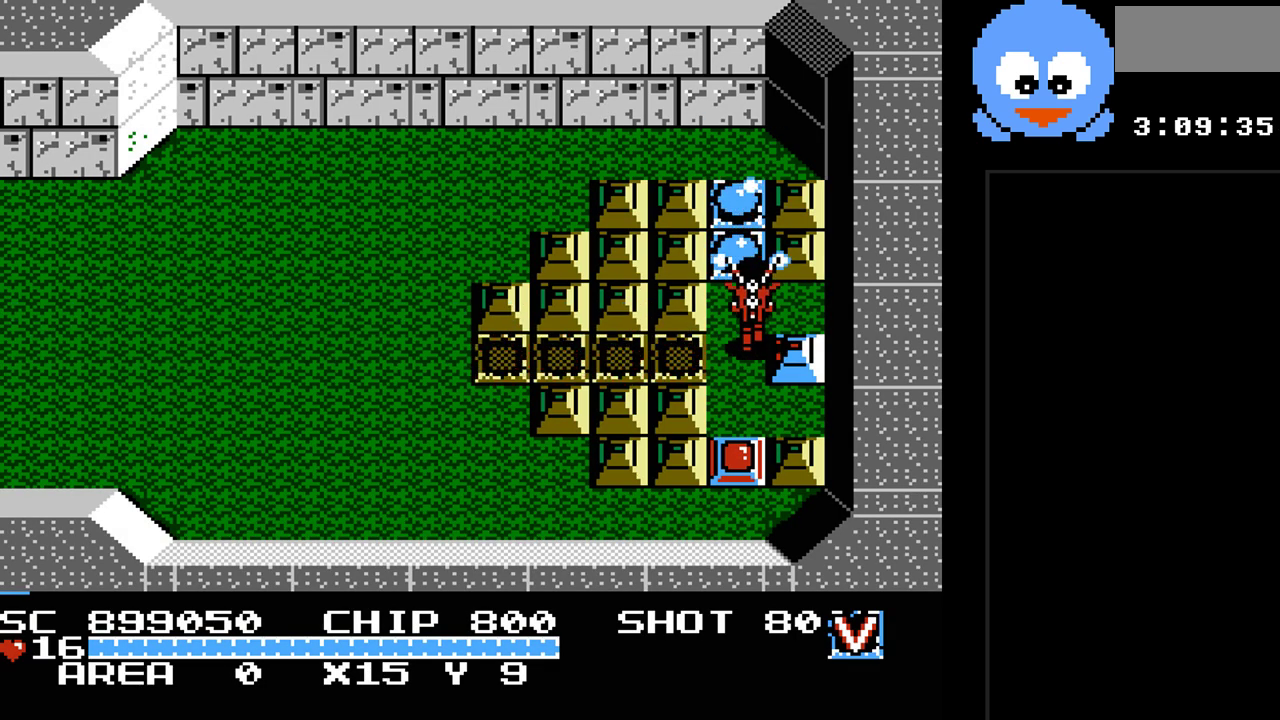
{"buttons": ["DPAD_LEFT"], "events": [[17, "DPAD_UP", "down"], [50, "Y", "up"], [217, "DPAD_LEFT", "down"], [300, "DPAD_LEFT", "up"], [400, "DPAD_RIGHT", "down"], [433, "DPAD_RIGHT", "up"], [500, "DPAD_LEFT", "down"], [500, "DPAD_UP", "up"]]}
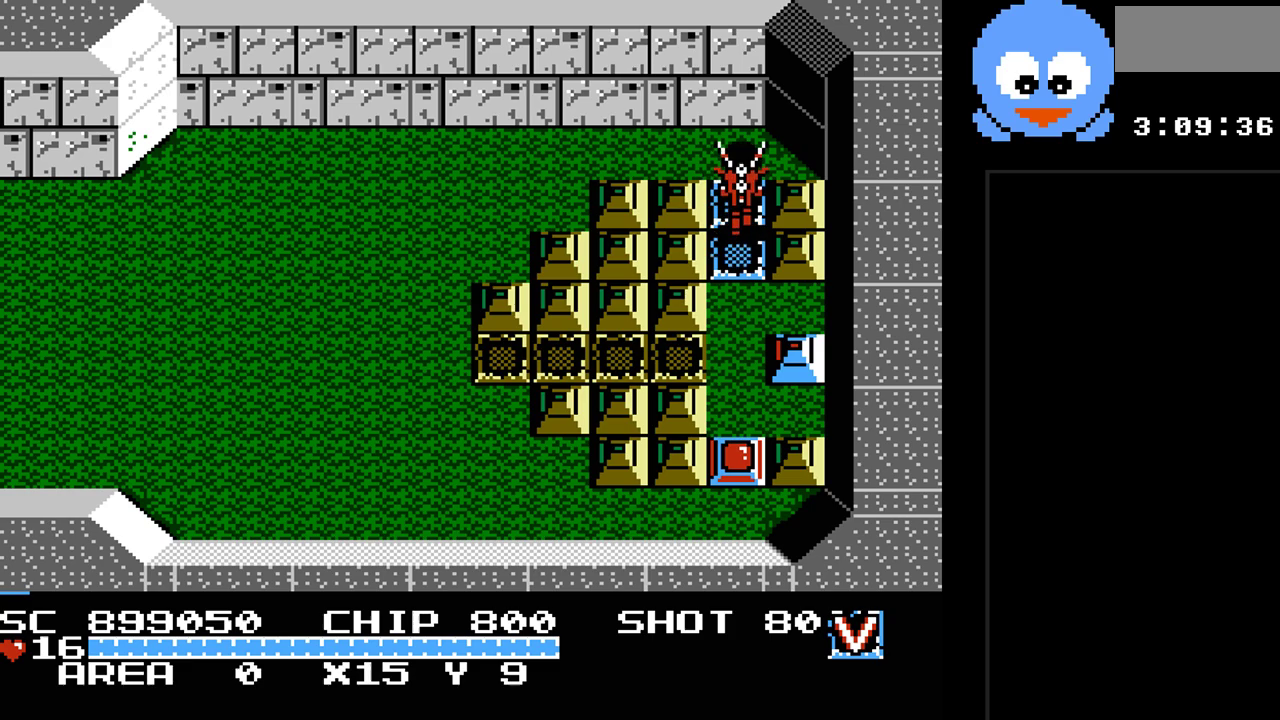
{"buttons": ["Y", "DPAD_DOWN"], "events": [[33, "DPAD_DOWN", "down"], [33, "DPAD_LEFT", "up"], [100, "Y", "down"], [183, "DPAD_DOWN", "up"], [417, "DPAD_DOWN", "down"]]}
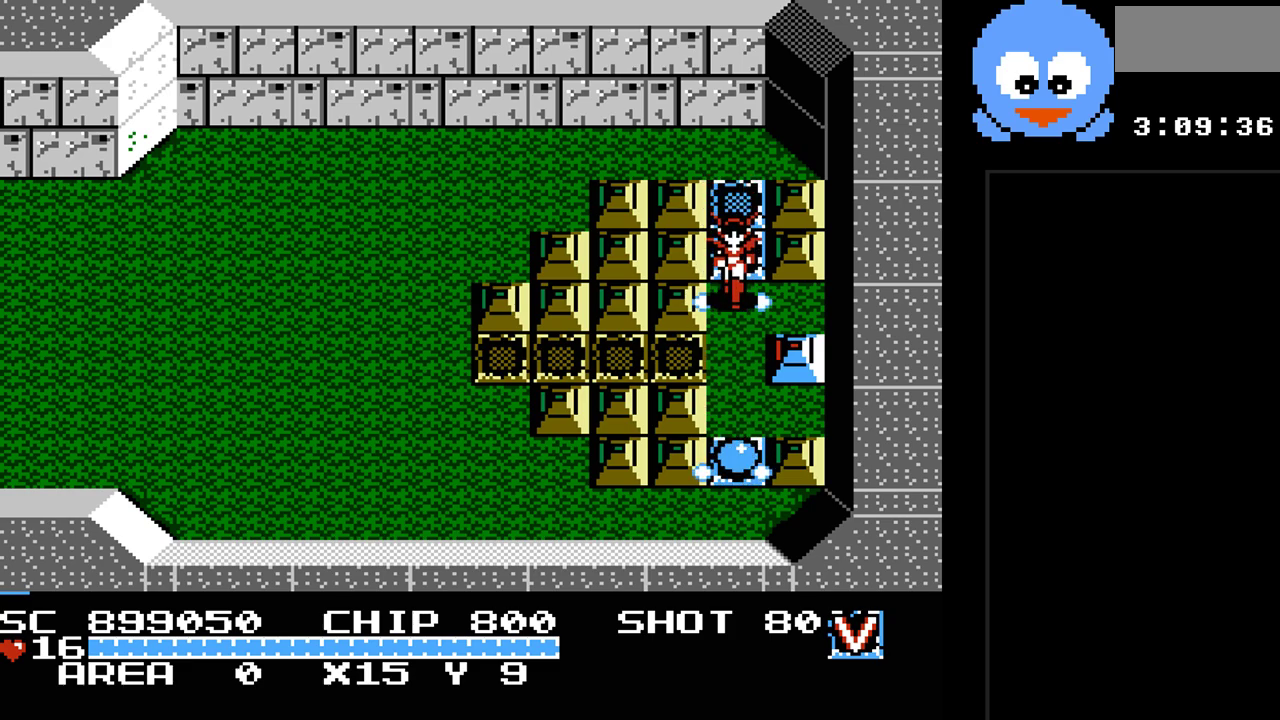
{"buttons": ["DPAD_DOWN"], "events": [[133, "Y", "up"]]}
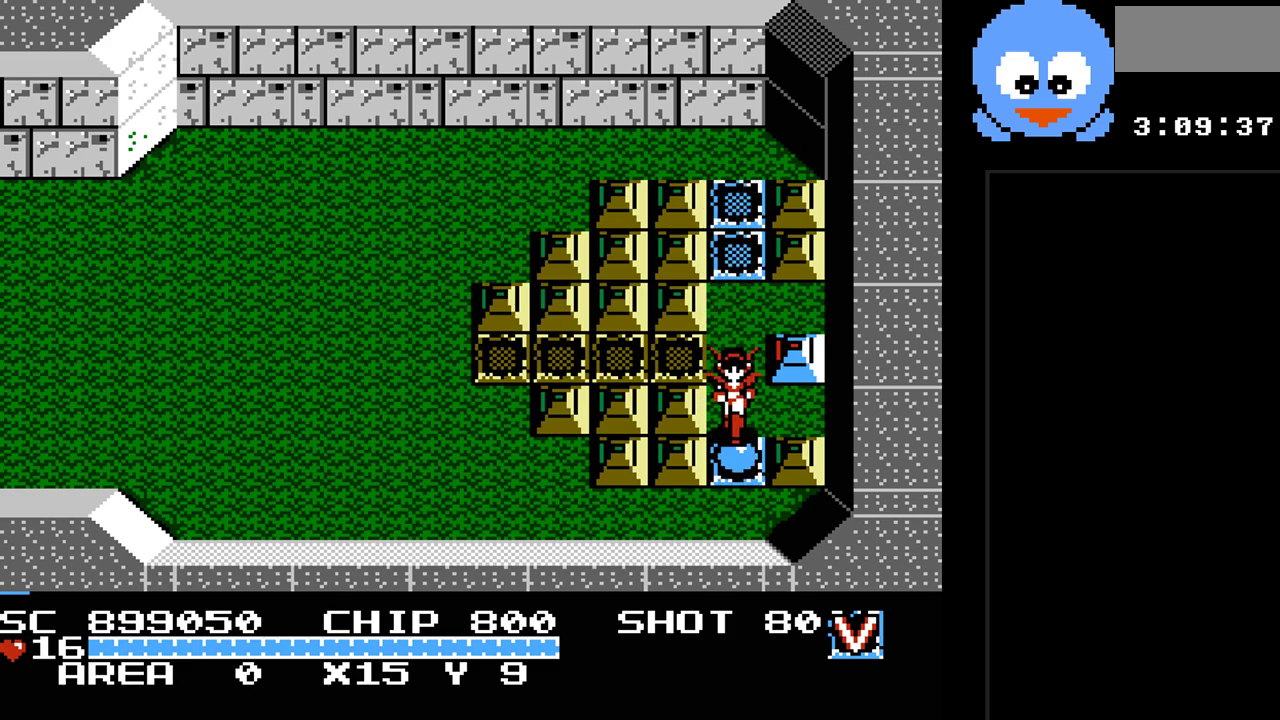
{"buttons": ["Y", "DPAD_LEFT"], "events": [[83, "DPAD_LEFT", "down"], [117, "DPAD_DOWN", "up"], [150, "DPAD_LEFT", "up"], [150, "DPAD_UP", "down"], [350, "DPAD_LEFT", "down"], [350, "Y", "down"], [400, "DPAD_UP", "up"]]}
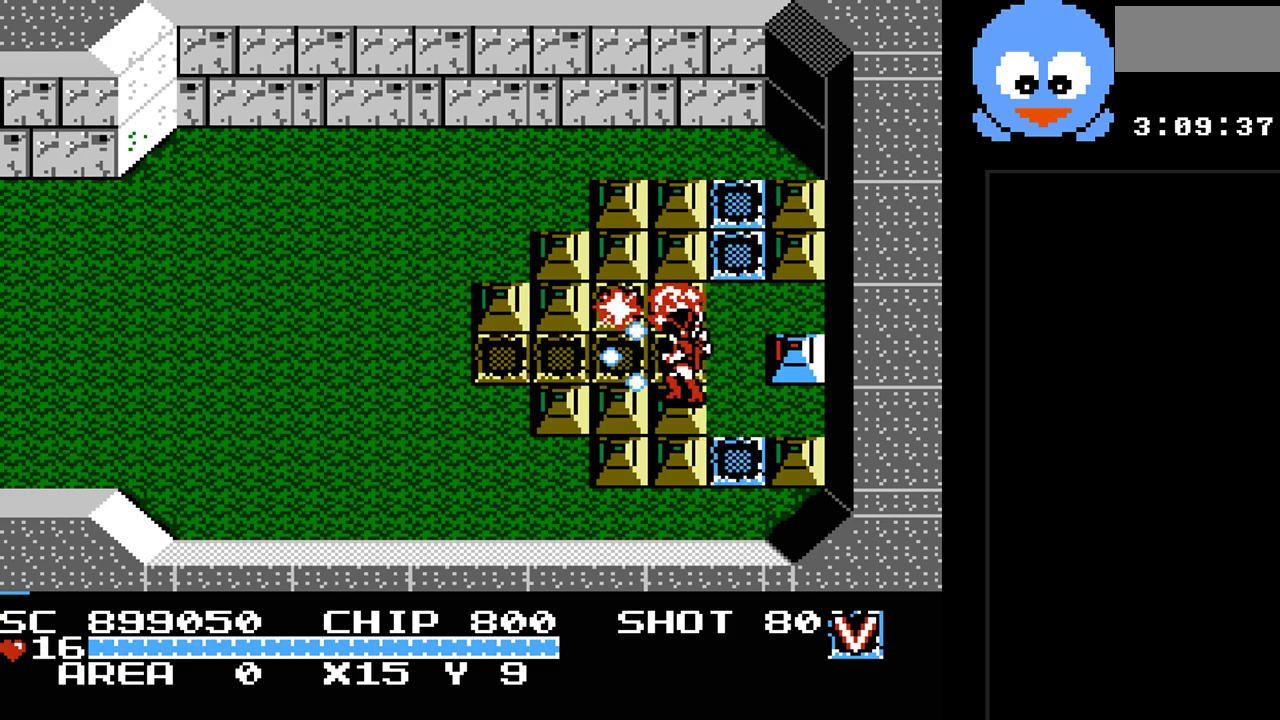
{"buttons": ["Y", "DPAD_LEFT"], "events": []}
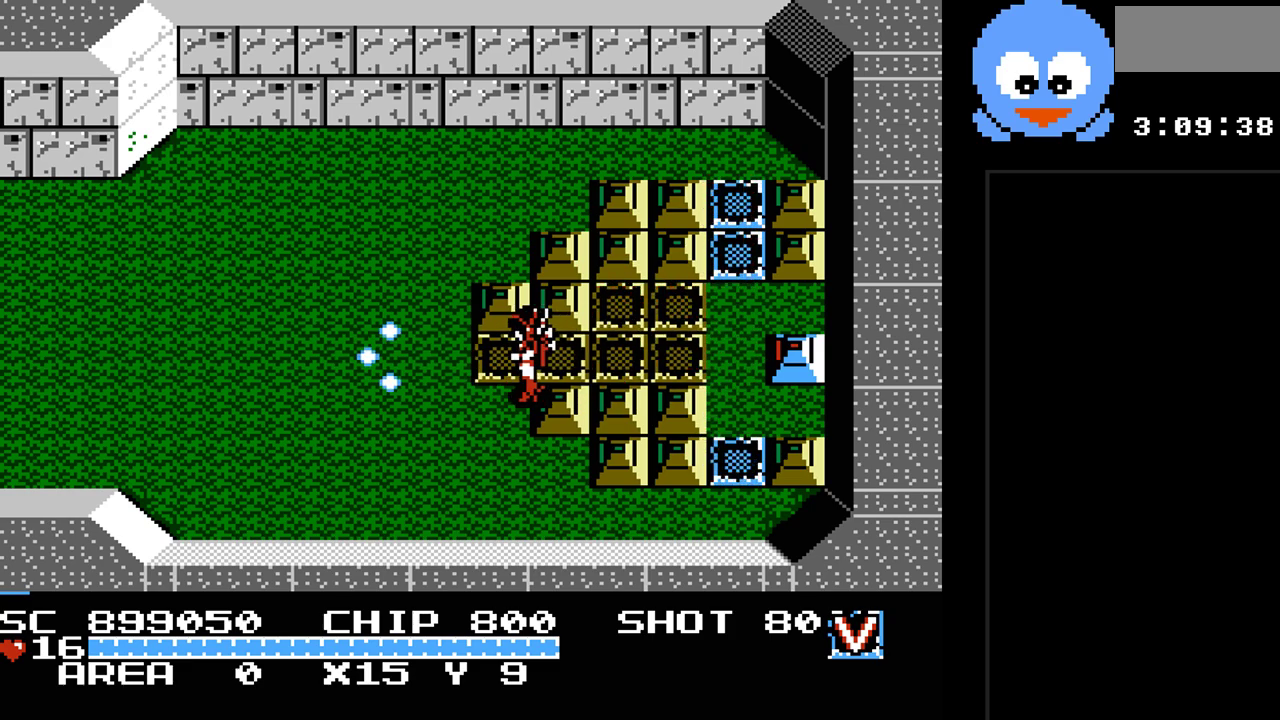
{"buttons": ["DPAD_LEFT"], "events": [[50, "Y", "up"]]}
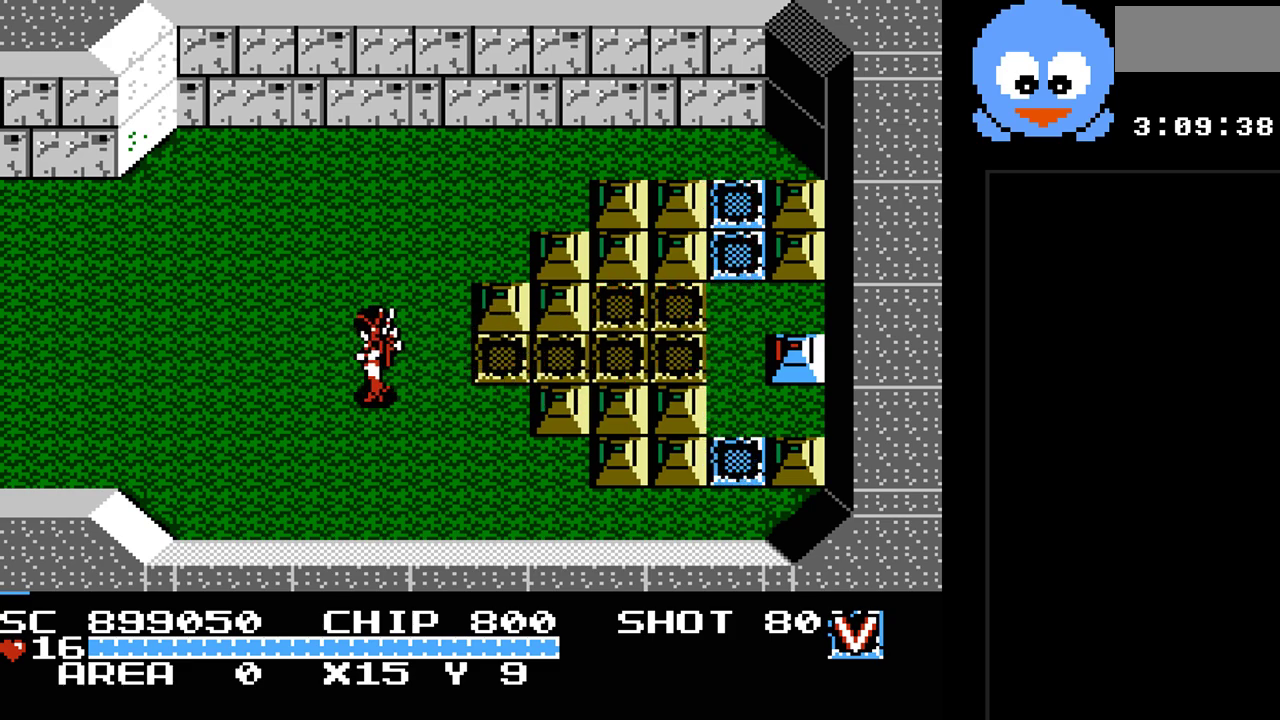
{"buttons": ["DPAD_LEFT"], "events": []}
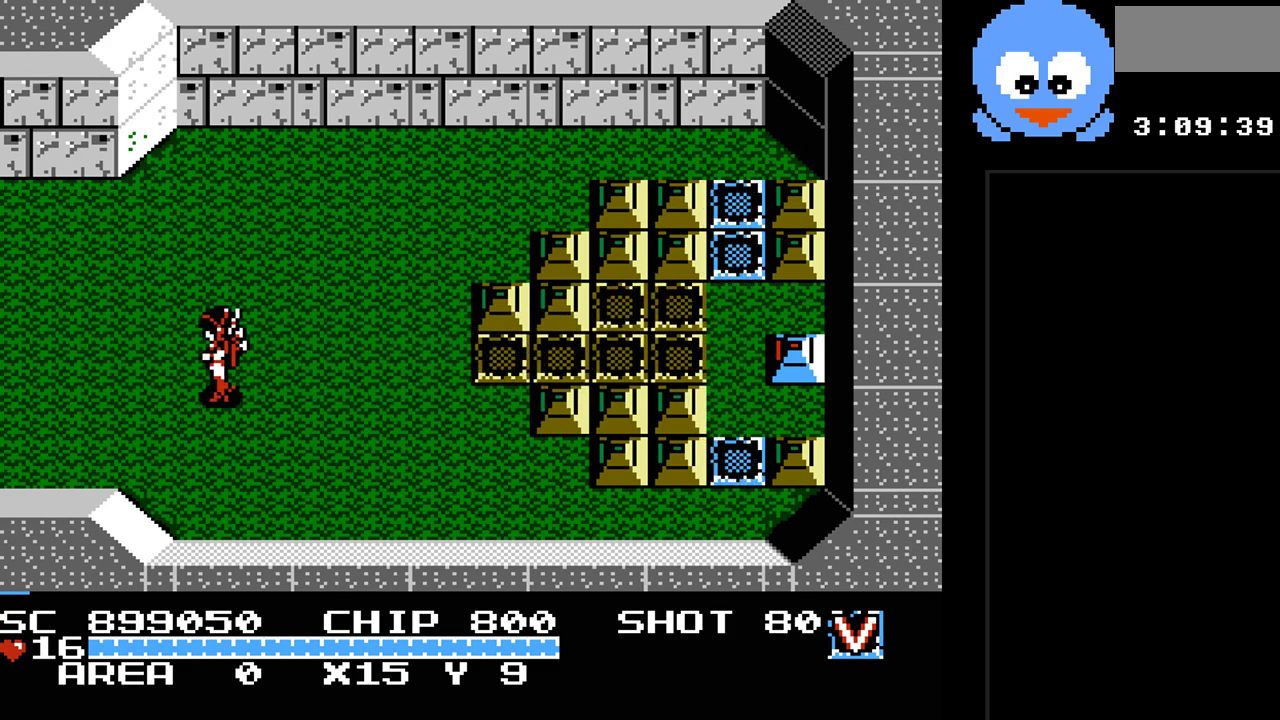
{"buttons": ["DPAD_LEFT"], "events": []}
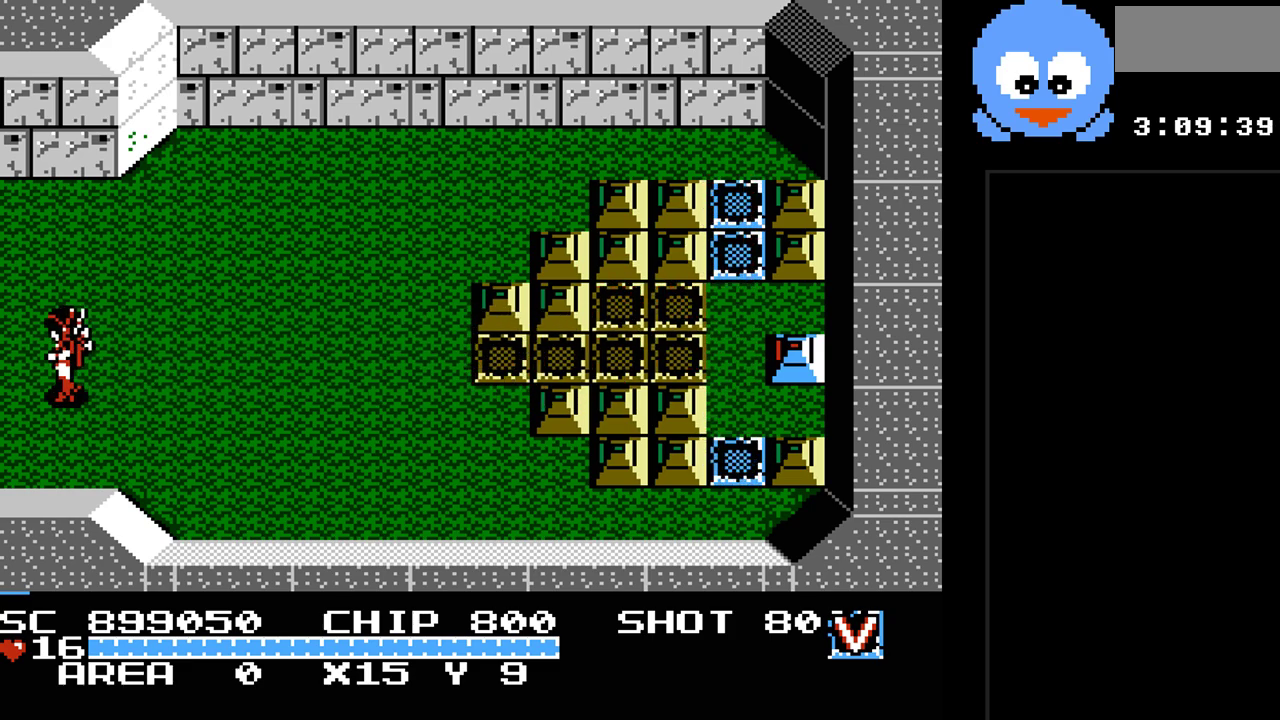
{"buttons": ["DPAD_LEFT"], "events": []}
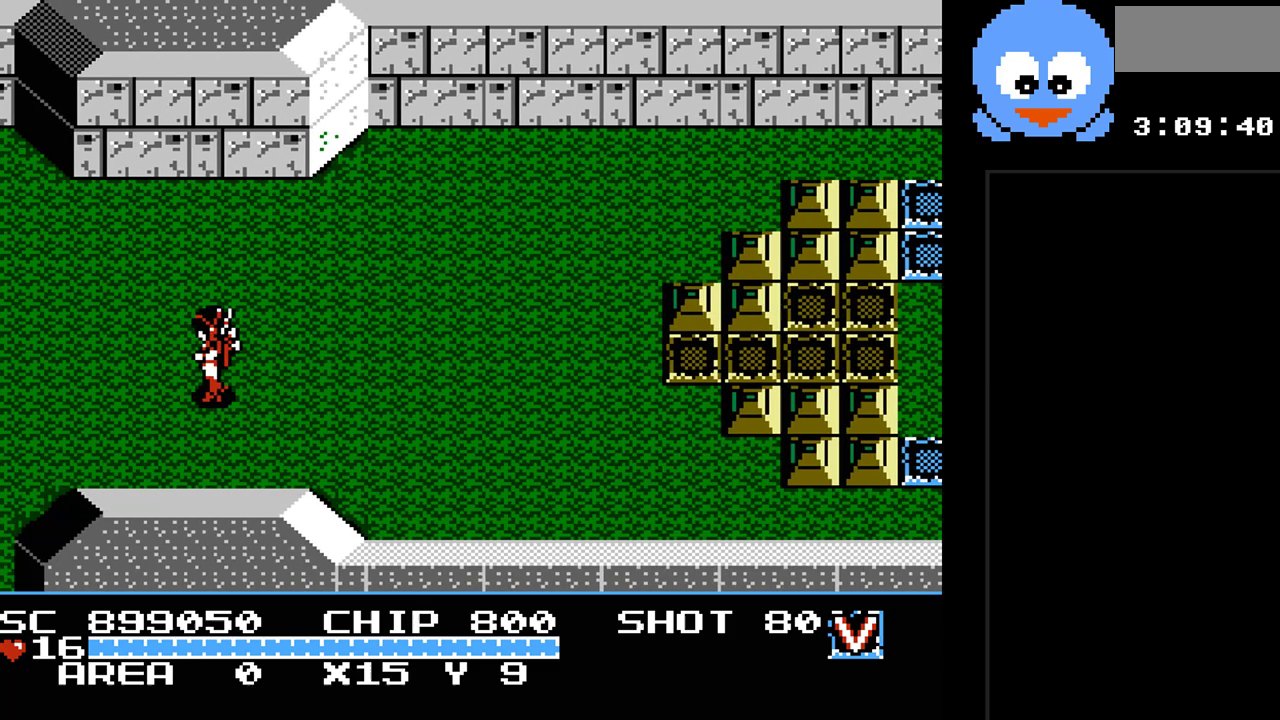
{"buttons": [], "events": [[283, "DPAD_LEFT", "up"]]}
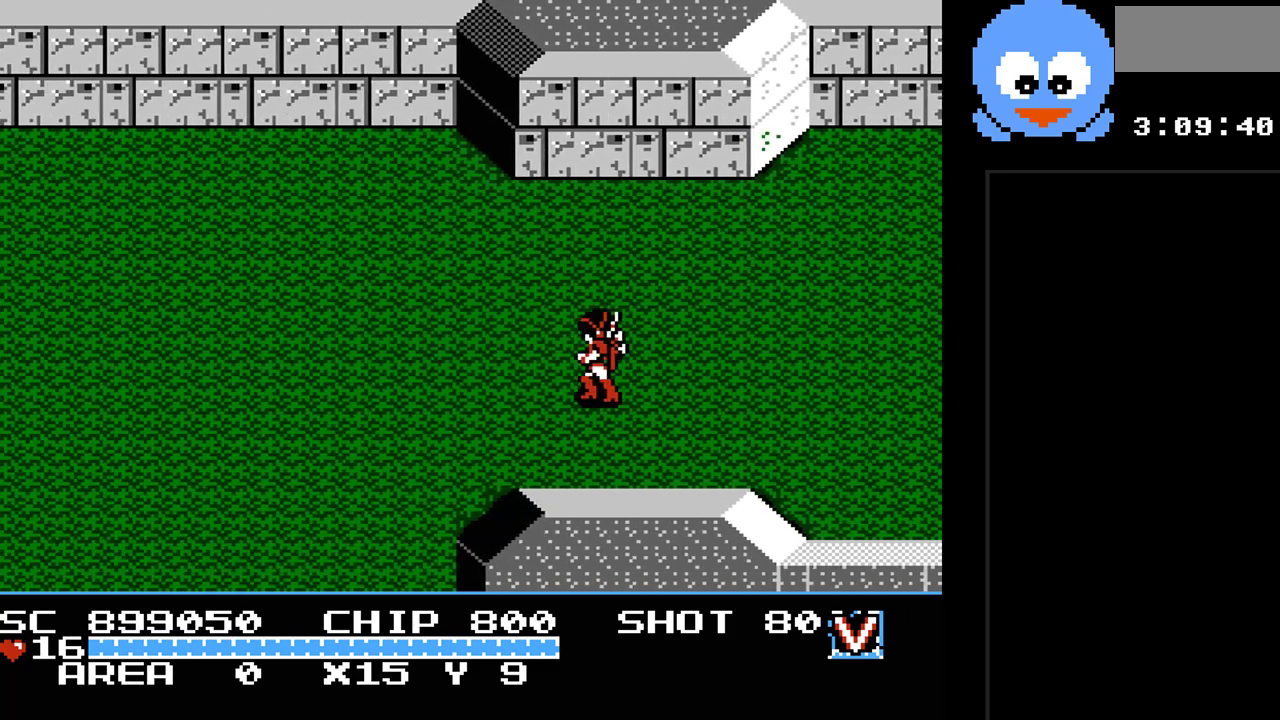
{"buttons": ["DPAD_LEFT"], "events": [[100, "DPAD_LEFT", "down"]]}
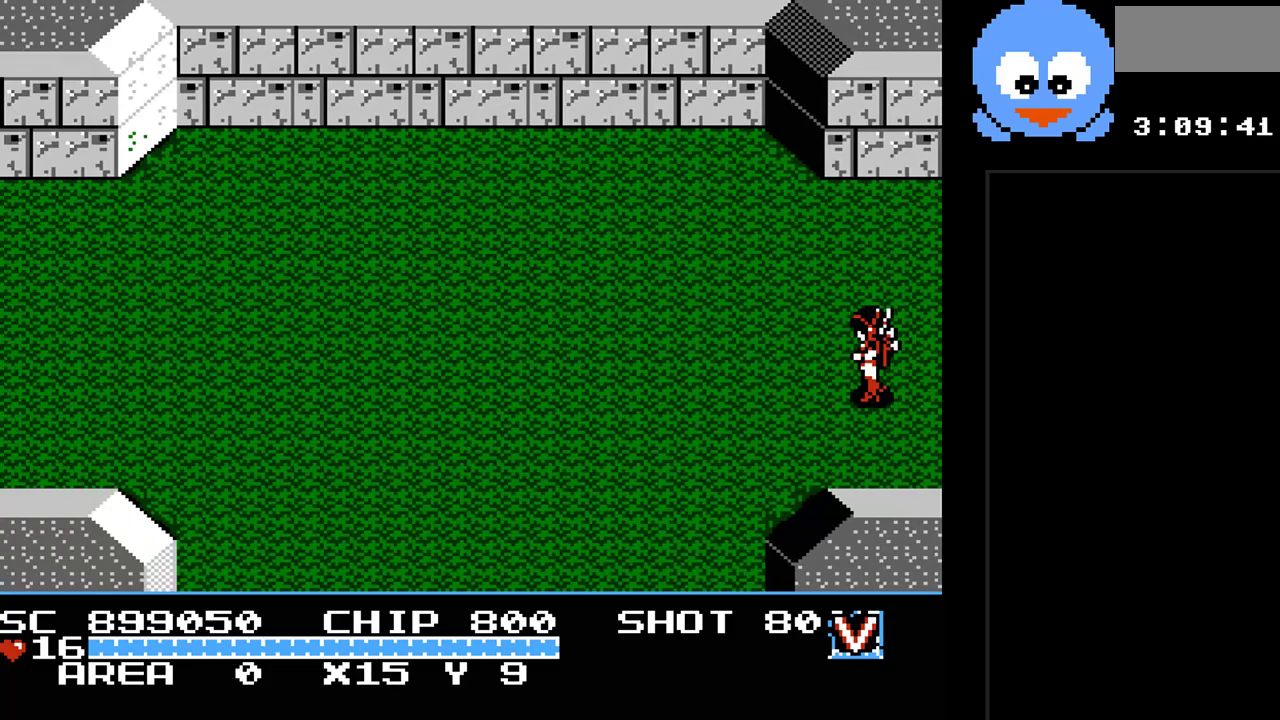
{"buttons": ["DPAD_LEFT"], "events": []}
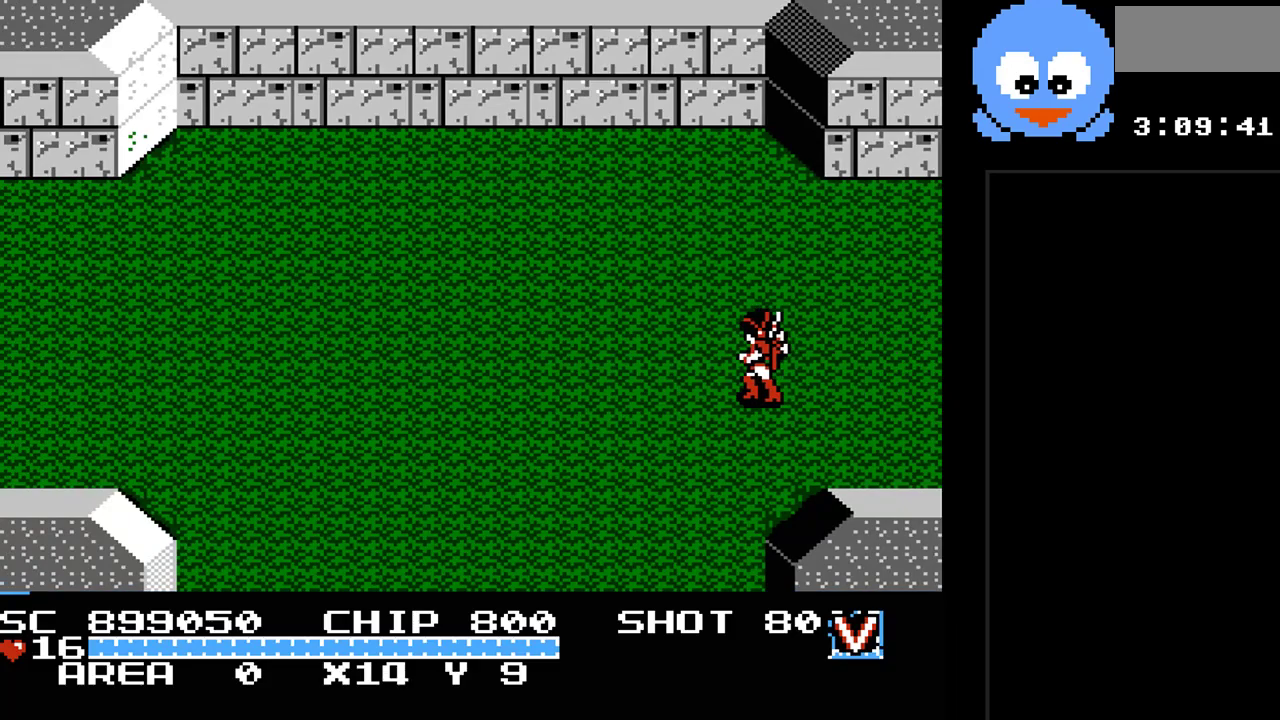
{"buttons": ["DPAD_DOWN", "DPAD_LEFT"], "events": [[100, "DPAD_DOWN", "down"]]}